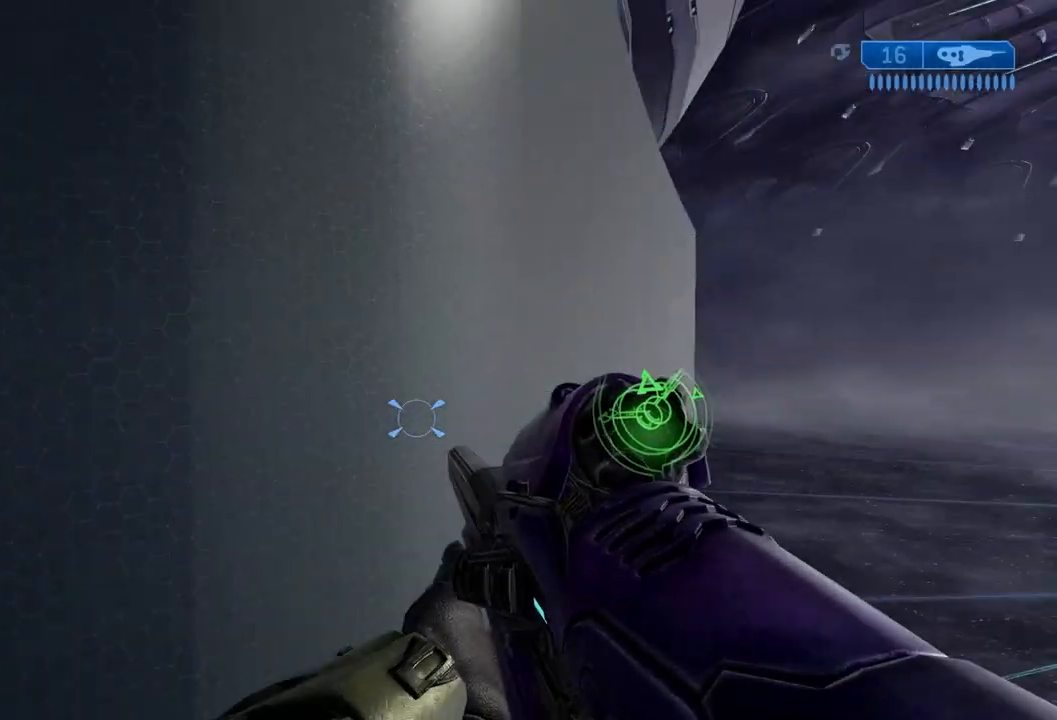
Gameplay with a controller (Xbox layout); each line is a JSON object with the inputs held at the frame after it. "events" lists button and stick changes between this image and that frame as [ms after this image, input, new state], when the widget could be followed in between. Not read: DPAD_DOWN L3 R3.
{"buttons": [], "left_stick": "center", "right_stick": "center", "events": []}
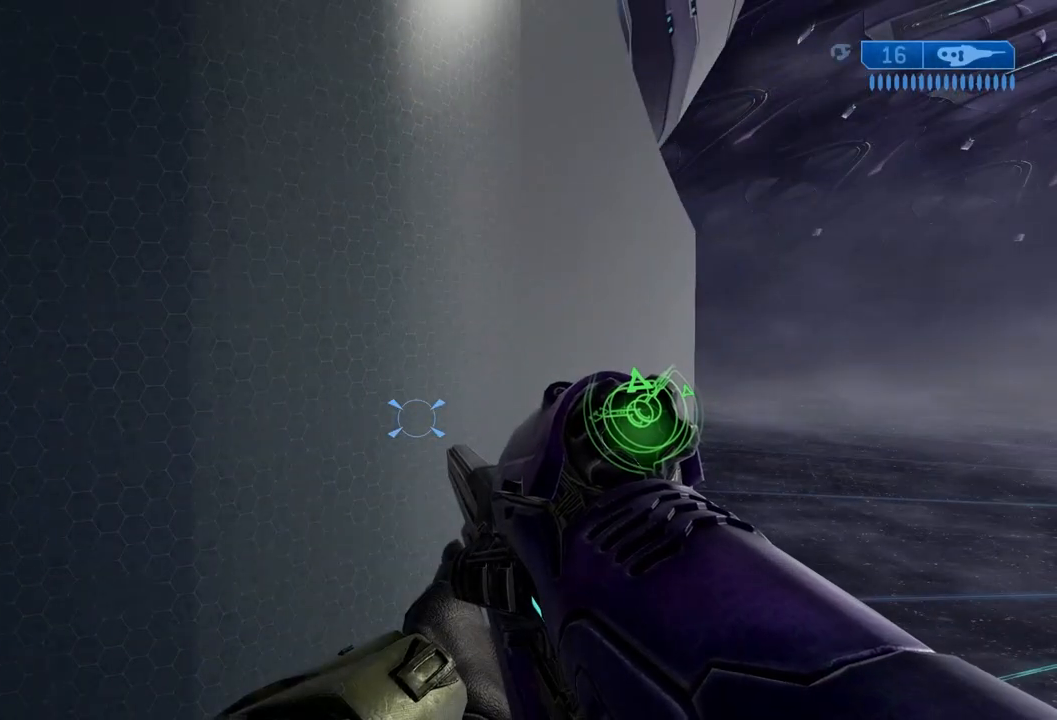
{"buttons": [], "left_stick": "center", "right_stick": "center", "events": [[134, "SELECT", "down"], [234, "SELECT", "up"]]}
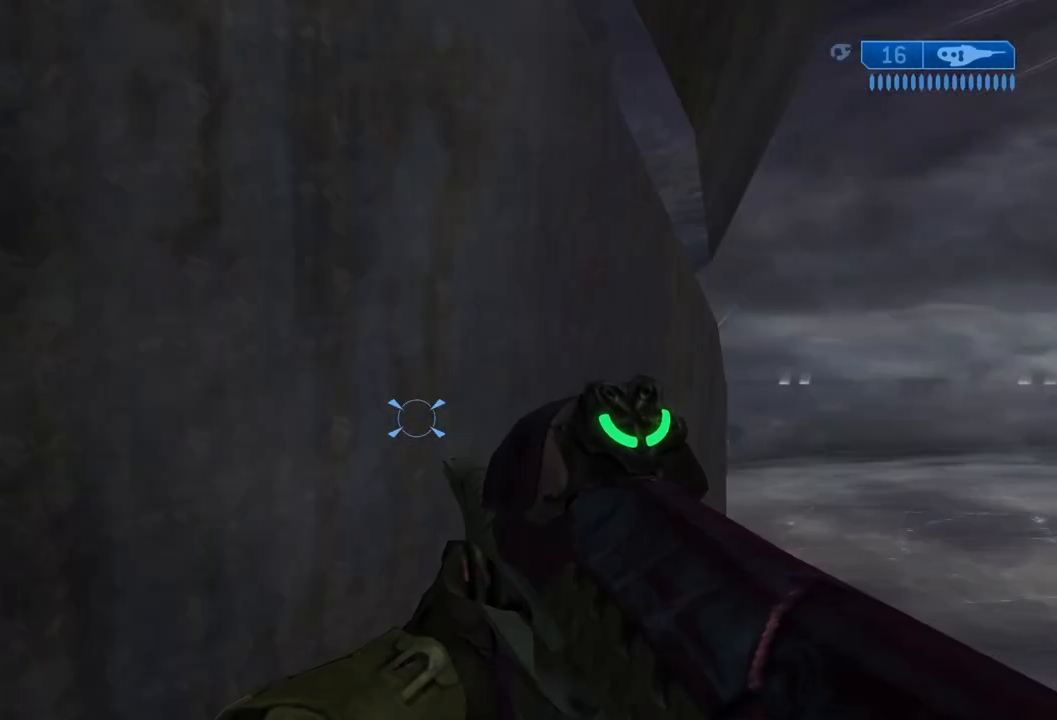
{"buttons": ["Y"], "left_stick": "center", "right_stick": "up", "events": [[50, "X", "down"], [50, "right_stick", "left"], [234, "right_stick", "up-left"], [267, "X", "up"], [317, "Y", "down"], [417, "right_stick", "up"]]}
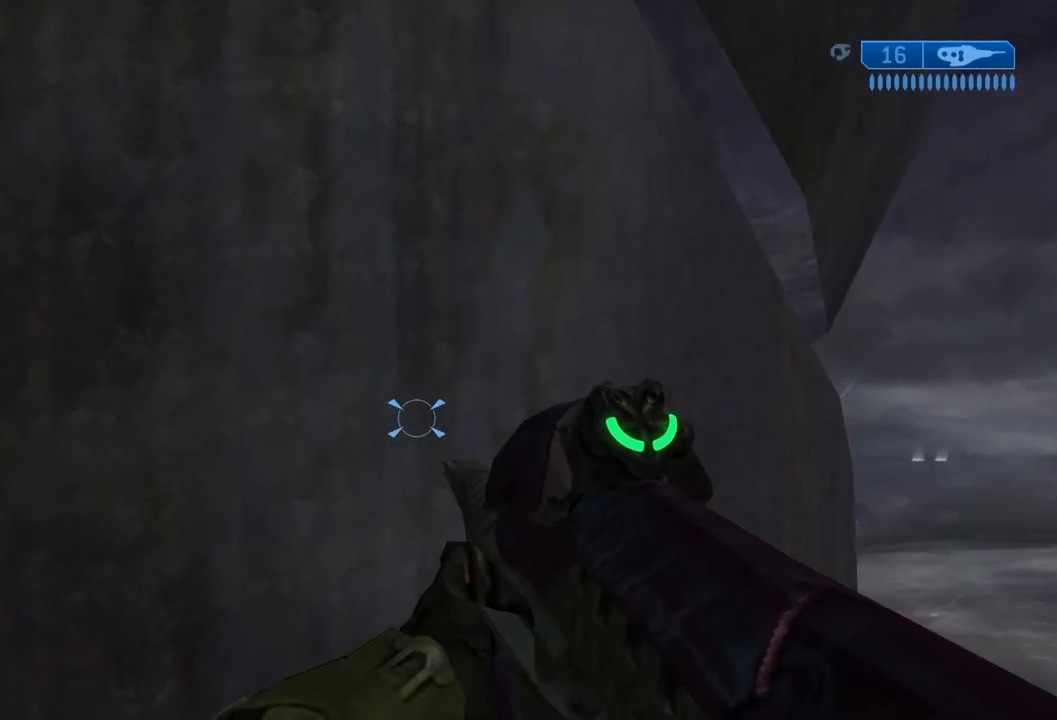
{"buttons": [], "left_stick": "center", "right_stick": "down-right", "events": [[217, "right_stick", "up-right"], [284, "B", "down"], [284, "Y", "up"], [334, "right_stick", "right"], [434, "right_stick", "down-right"], [451, "B", "up"]]}
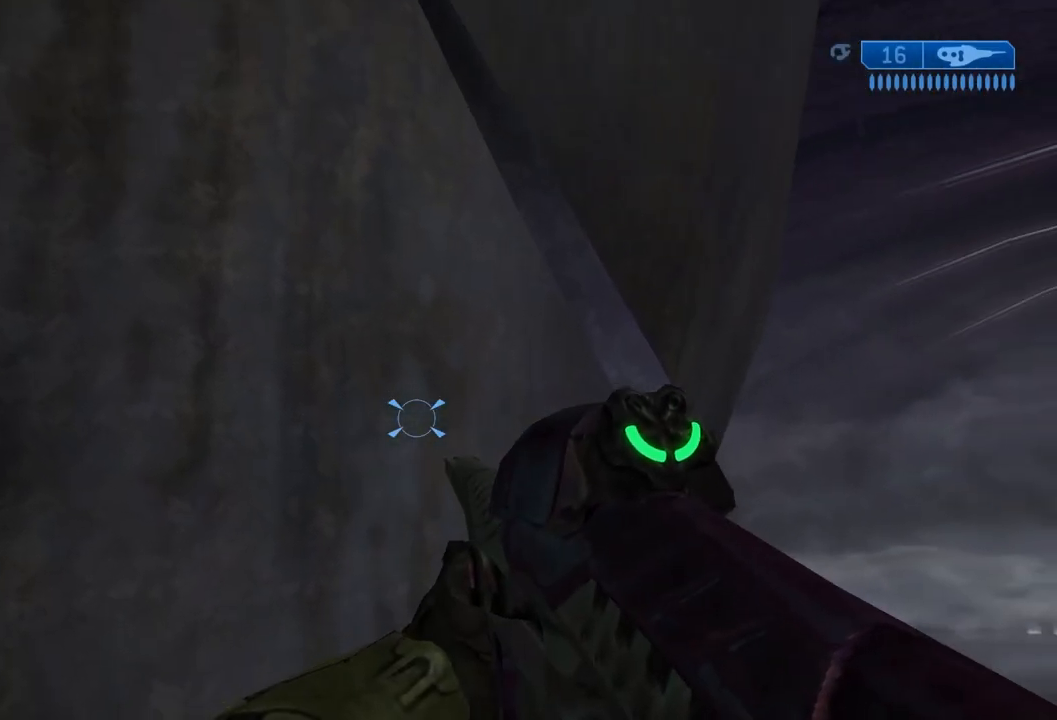
{"buttons": ["X"], "left_stick": "center", "right_stick": "left", "events": [[217, "right_stick", "center"], [417, "X", "down"], [417, "right_stick", "left"]]}
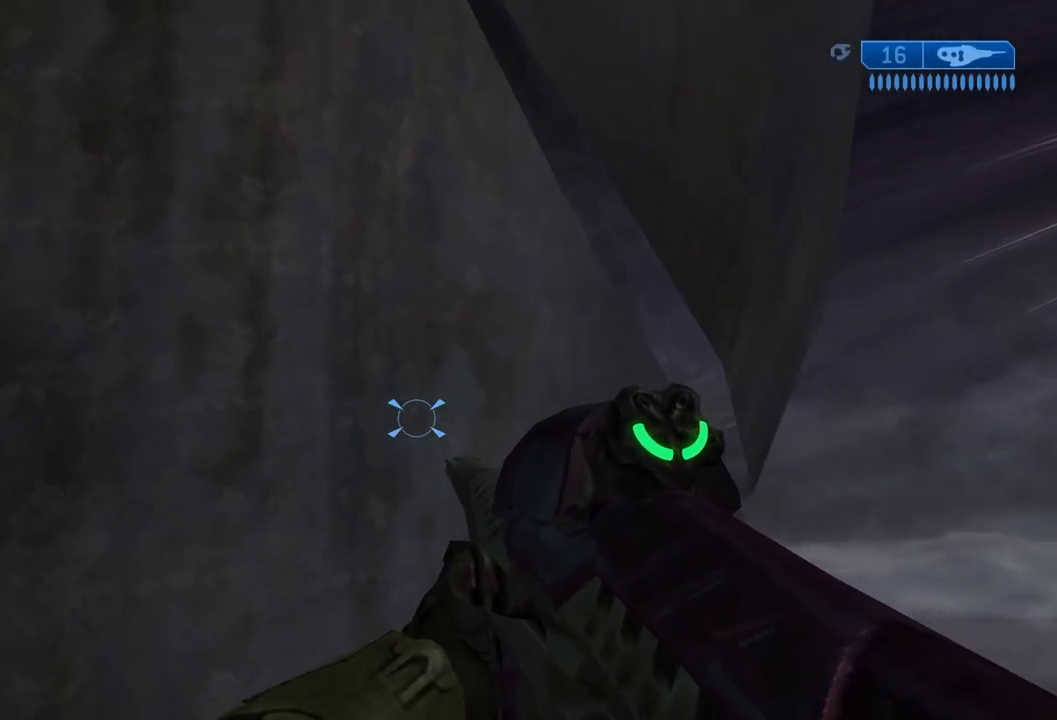
{"buttons": ["Y"], "left_stick": "center", "right_stick": "up", "events": [[50, "X", "up"], [67, "right_stick", "center"], [484, "Y", "down"], [484, "right_stick", "up"]]}
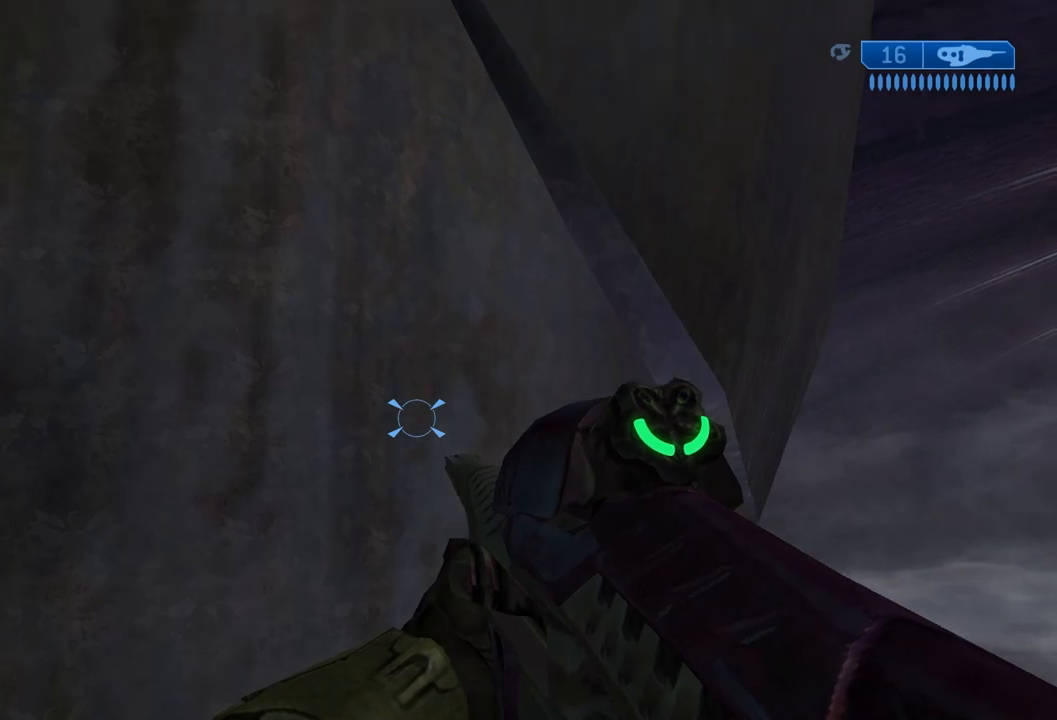
{"buttons": ["A"], "left_stick": "center", "right_stick": "down-right", "events": [[183, "right_stick", "up-left"], [250, "Y", "up"], [350, "right_stick", "center"], [417, "B", "down"], [417, "right_stick", "down-right"], [484, "A", "down"], [484, "B", "up"]]}
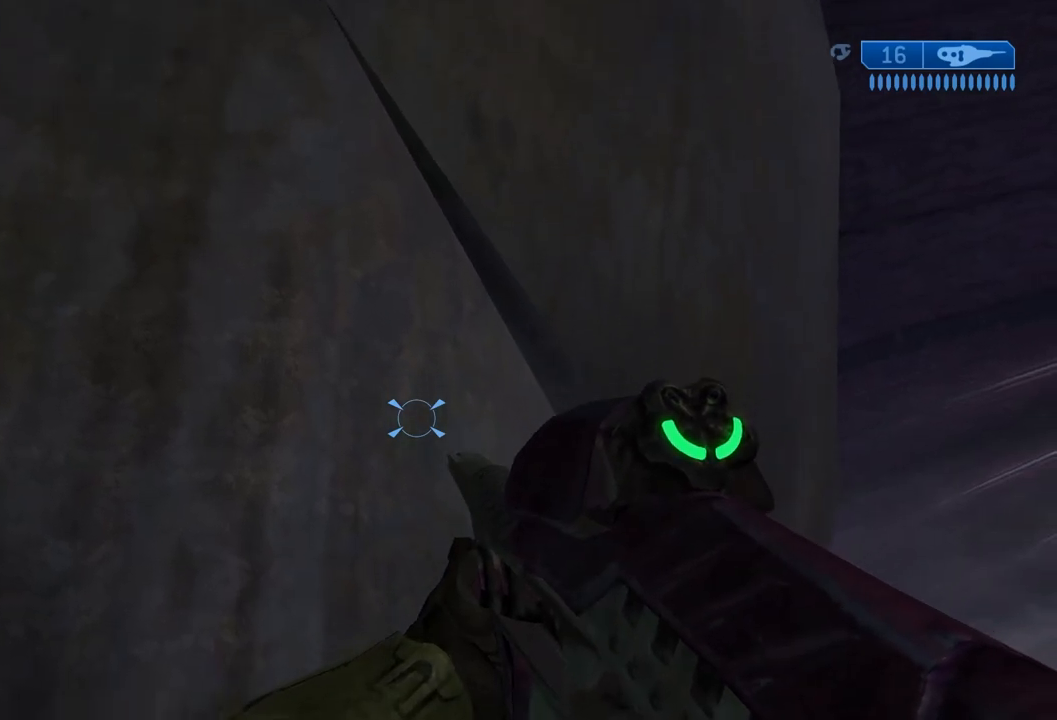
{"buttons": [], "left_stick": "center", "right_stick": "center", "events": [[34, "right_stick", "down-left"], [50, "A", "up"], [67, "X", "down"], [101, "right_stick", "up-left"], [117, "X", "up"], [134, "Y", "down"], [151, "right_stick", "up-right"], [201, "B", "down"], [201, "Y", "up"], [234, "right_stick", "down-right"], [251, "B", "up"], [267, "A", "down"], [317, "right_stick", "down-left"], [401, "A", "up"], [401, "right_stick", "center"]]}
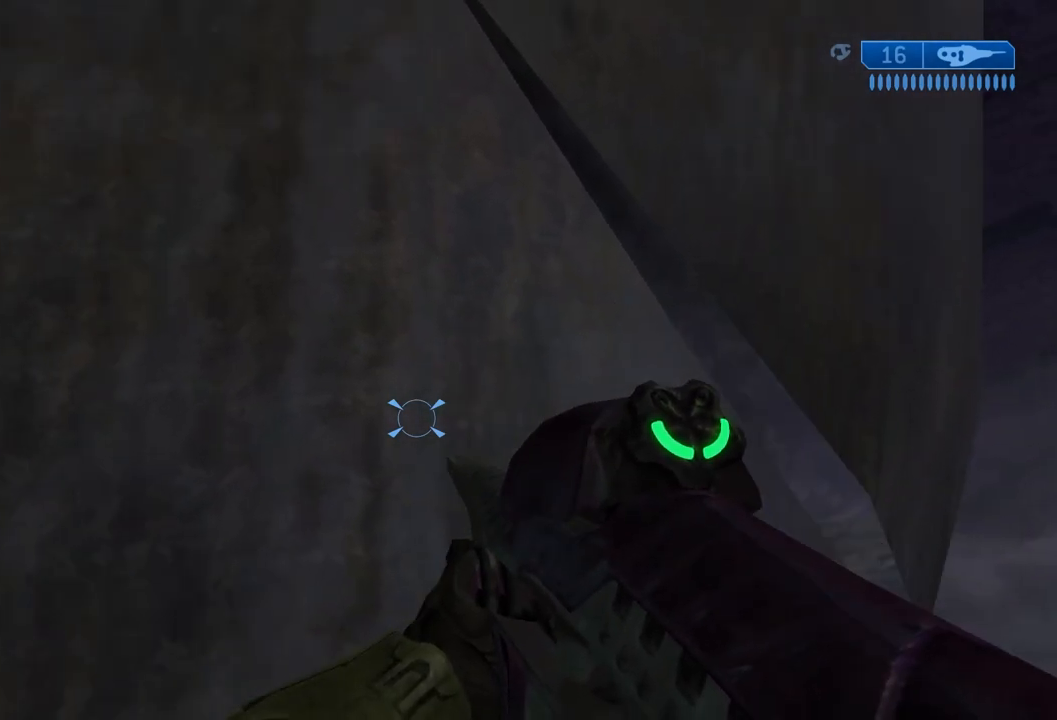
{"buttons": ["B"], "left_stick": "center", "right_stick": "right", "events": [[67, "right_stick", "right"], [83, "B", "down"], [183, "B", "up"], [183, "right_stick", "center"], [467, "B", "down"], [467, "right_stick", "right"]]}
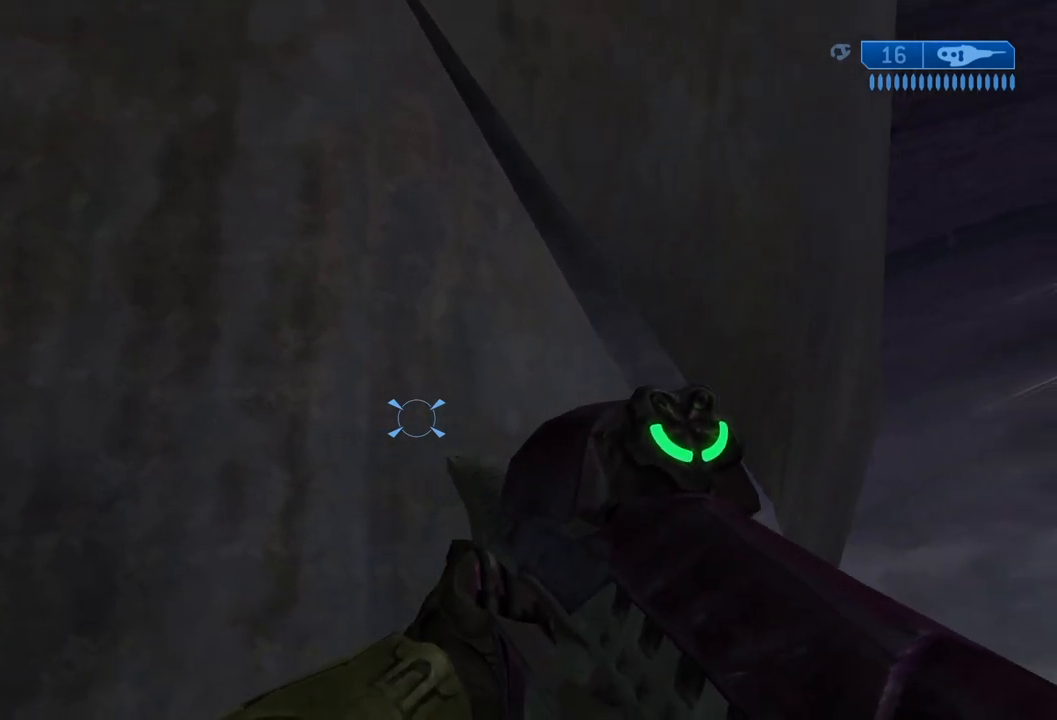
{"buttons": ["A"], "left_stick": "center", "right_stick": "down", "events": [[34, "A", "down"], [67, "B", "up"], [101, "right_stick", "down"]]}
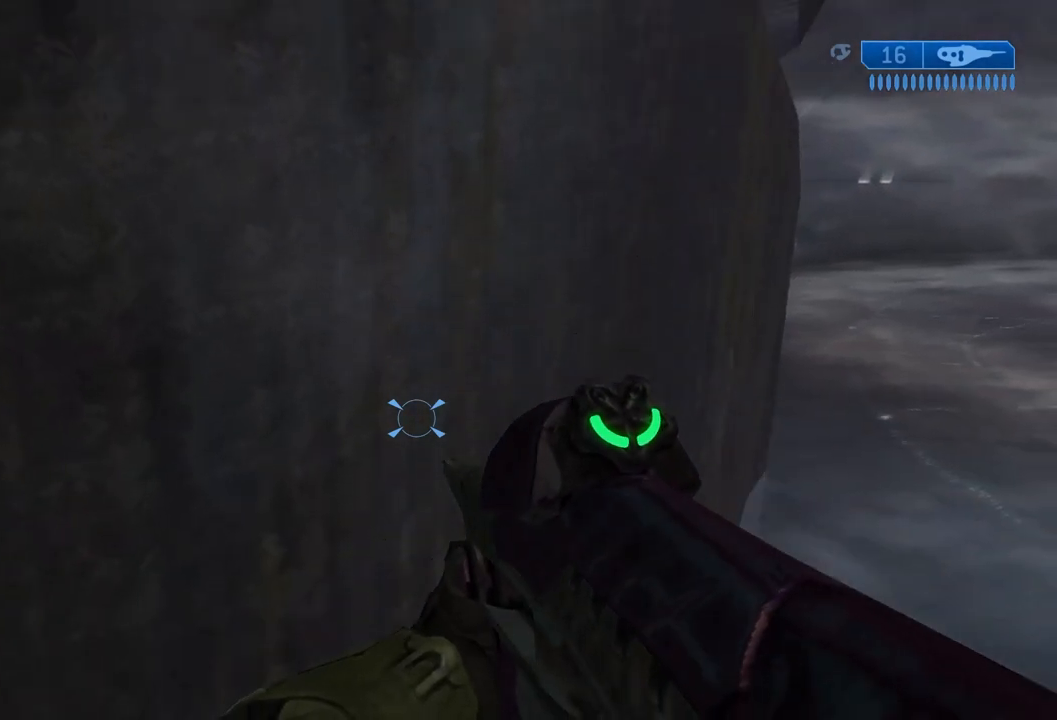
{"buttons": [], "left_stick": "center", "right_stick": "center", "events": [[334, "A", "up"], [367, "right_stick", "center"]]}
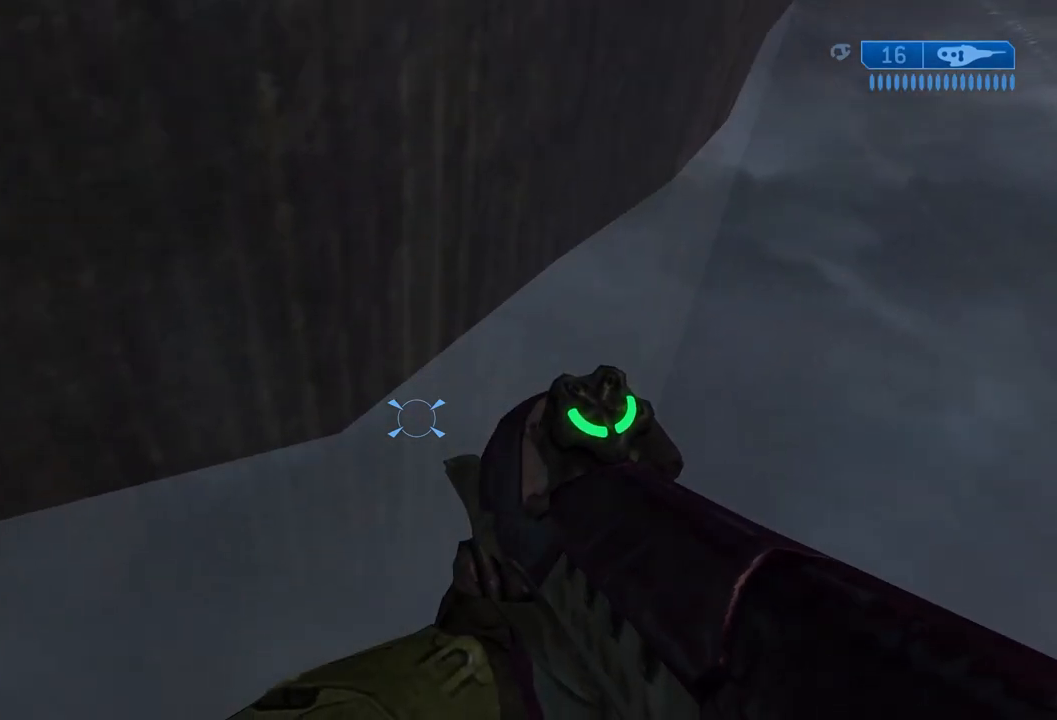
{"buttons": [], "left_stick": "center", "right_stick": "center"}
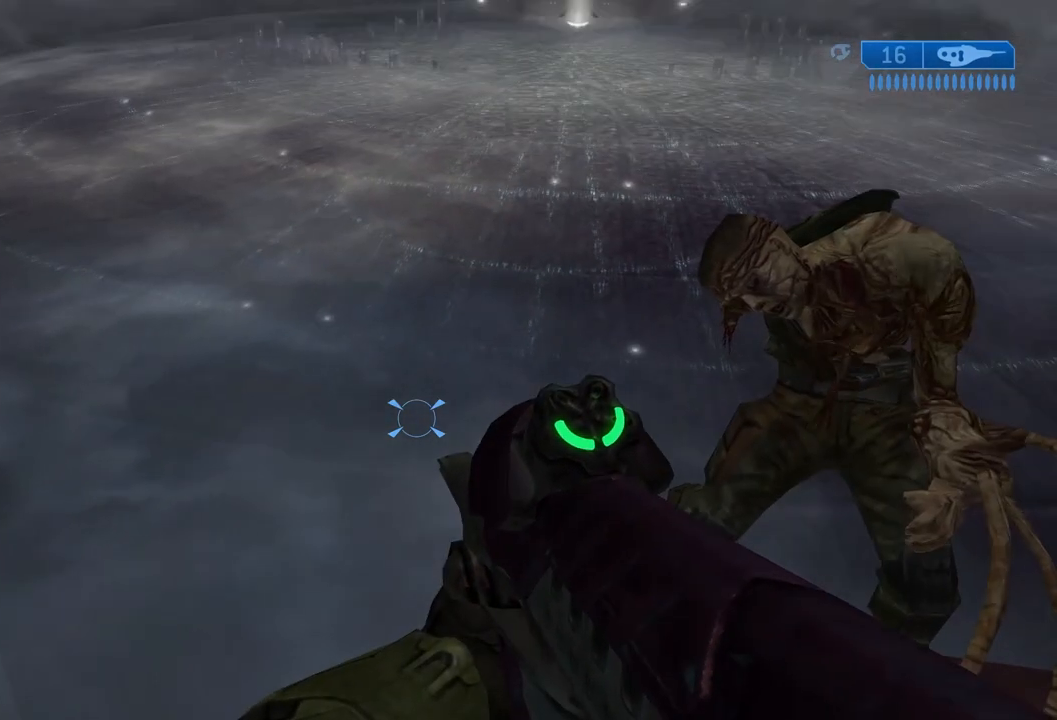
{"buttons": [], "left_stick": "center", "right_stick": "center"}
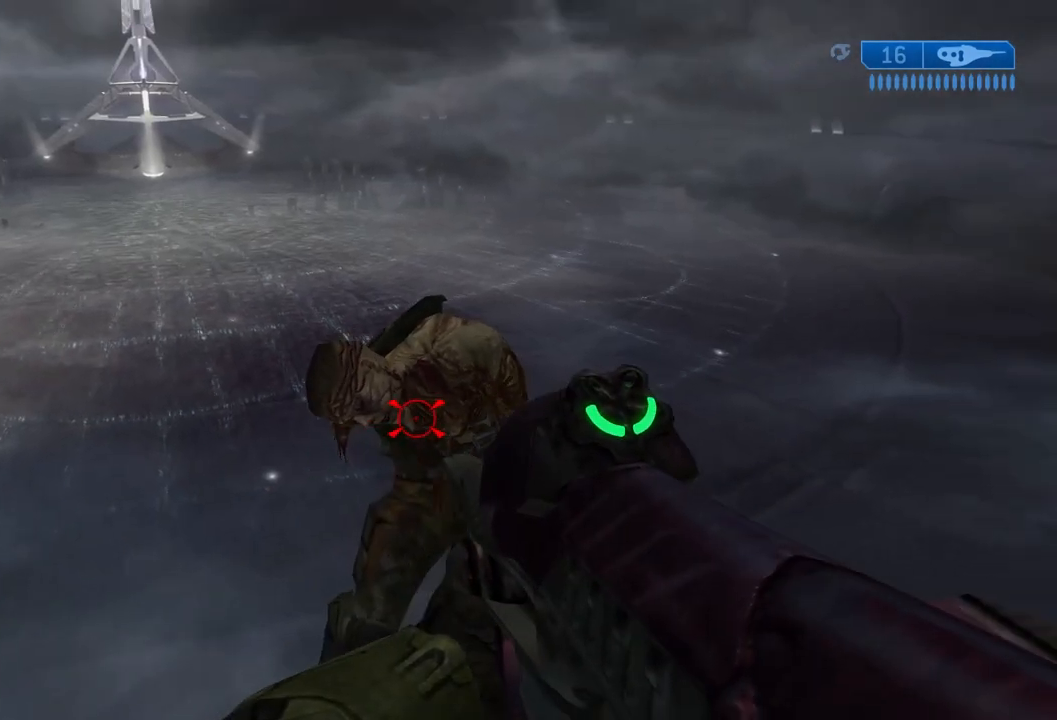
{"buttons": [], "left_stick": "center", "right_stick": "center", "events": []}
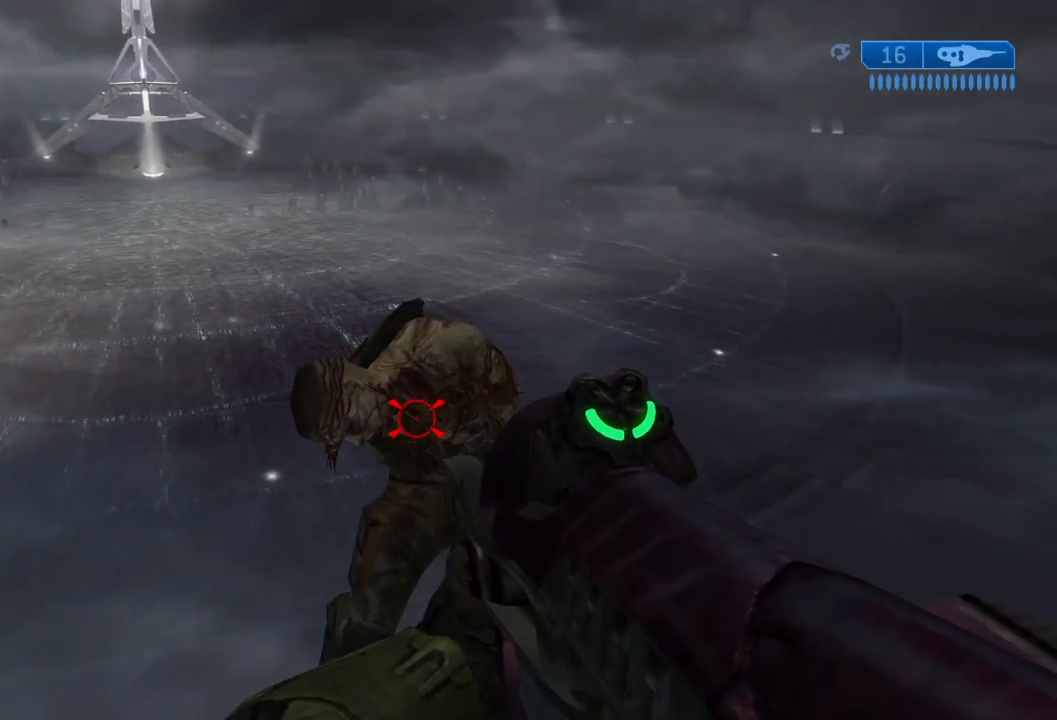
{"buttons": ["DPAD_UP"], "left_stick": "center", "right_stick": "right", "events": [[300, "right_stick", "right"], [500, "DPAD_UP", "down"]]}